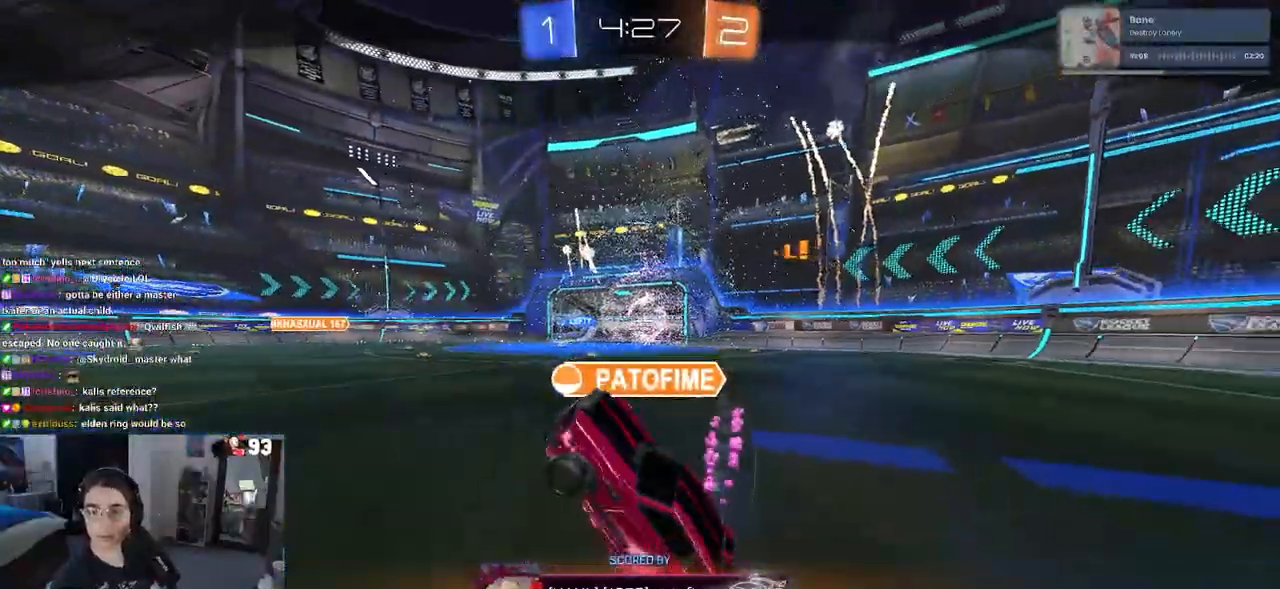
Gameplay with a controller (PlayStation layout); each line is a JSON object with the inputs held at the frame after it. "events" lists button and stick changes between this image and that frame as [ms after this image, input, new state], when the widget could be followed in between.
{"buttons": [], "left_stick": "center", "right_stick": "center", "events": [[67, "CROSS", "down"], [183, "CROSS", "up"], [267, "CROSS", "down"], [367, "CROSS", "up"]]}
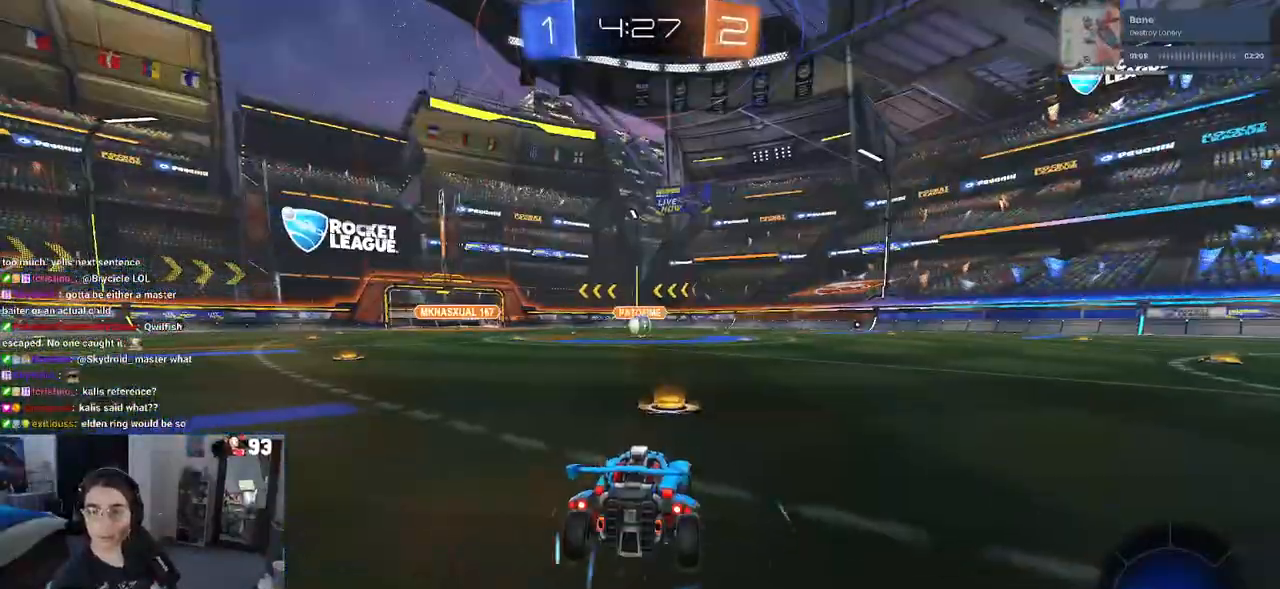
{"buttons": ["R2"], "left_stick": "center", "right_stick": "center", "events": [[450, "R2", "down"]]}
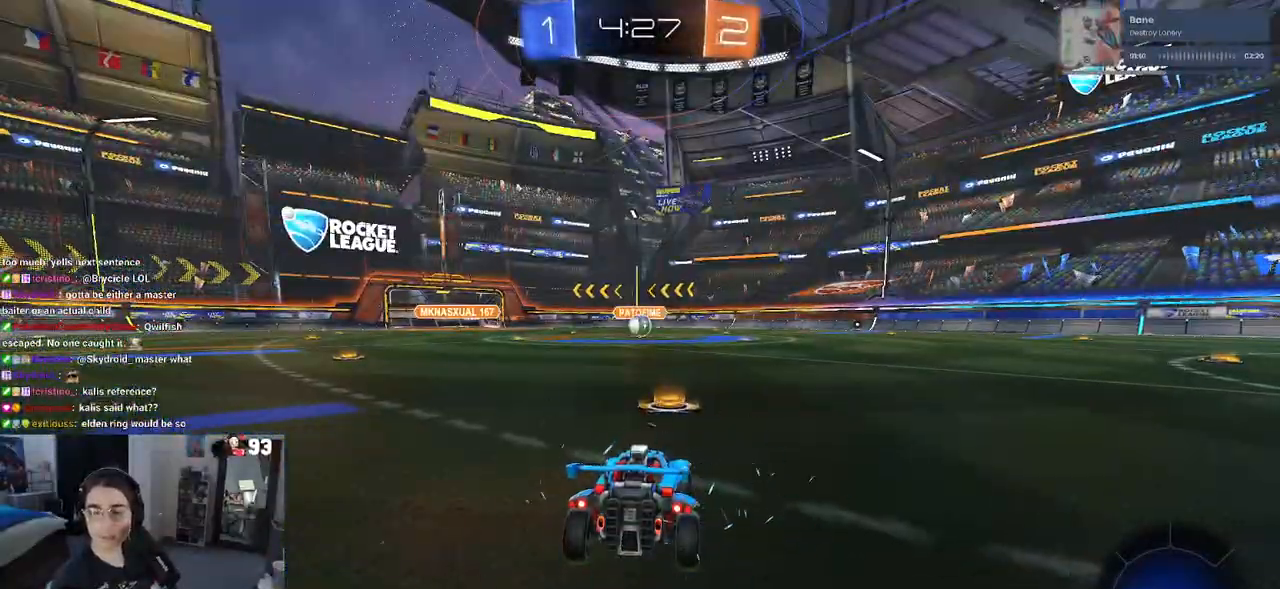
{"buttons": ["R2"], "left_stick": "center", "right_stick": "center", "events": []}
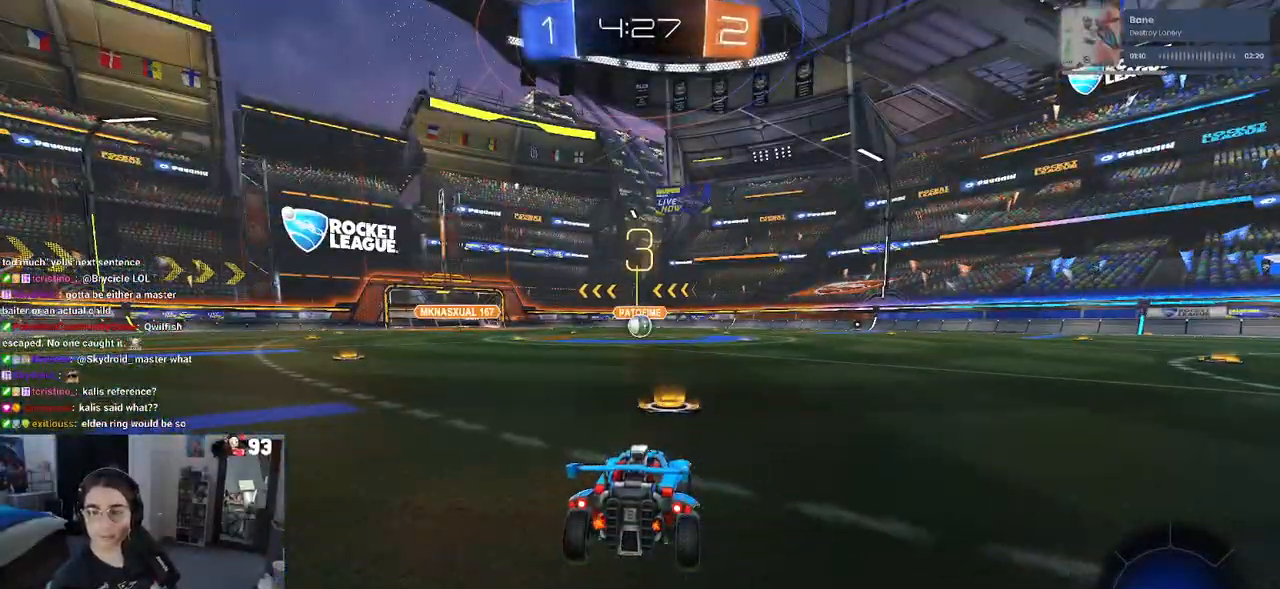
{"buttons": ["R2"], "left_stick": "center", "right_stick": "center", "events": [[217, "TRIANGLE", "down"], [300, "TRIANGLE", "up"], [367, "TRIANGLE", "down"], [483, "TRIANGLE", "up"]]}
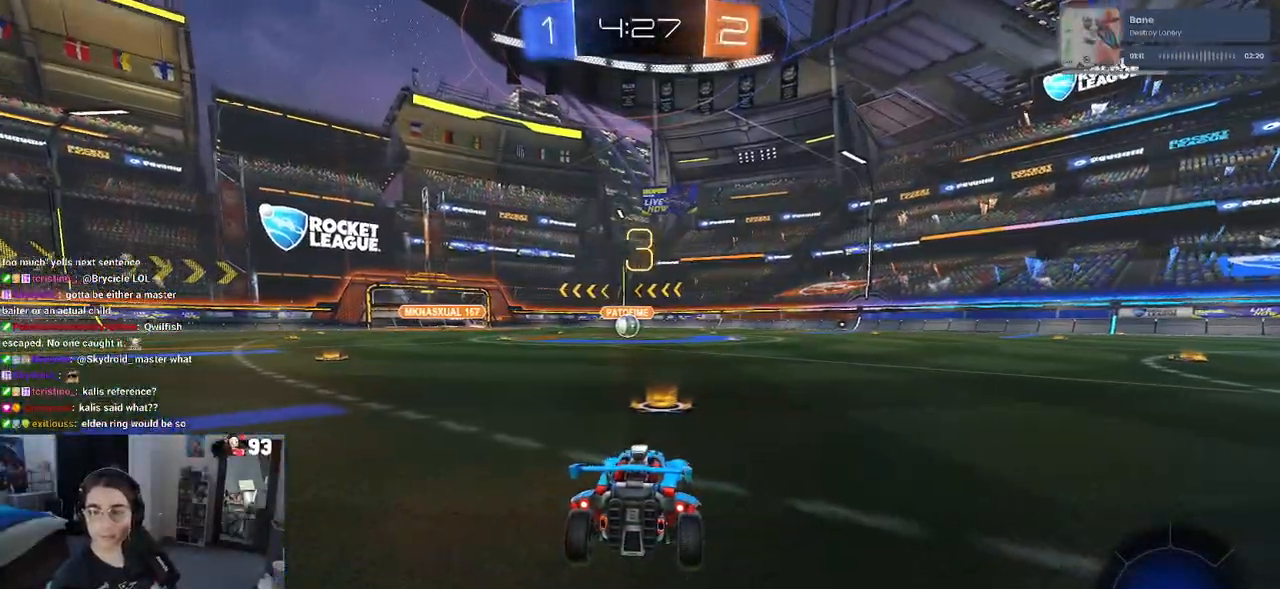
{"buttons": ["R2"], "left_stick": "center", "right_stick": "center", "events": []}
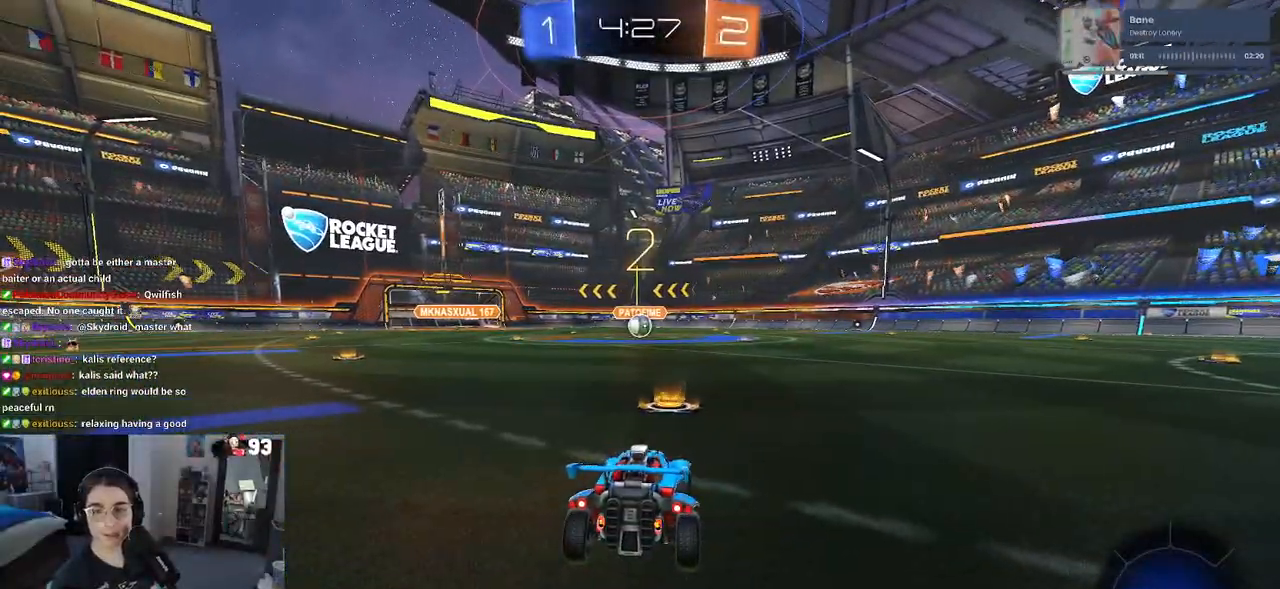
{"buttons": ["R2"], "left_stick": "center", "right_stick": "center", "events": [[167, "TRIANGLE", "down"], [233, "TRIANGLE", "up"], [317, "TRIANGLE", "down"], [417, "TRIANGLE", "up"]]}
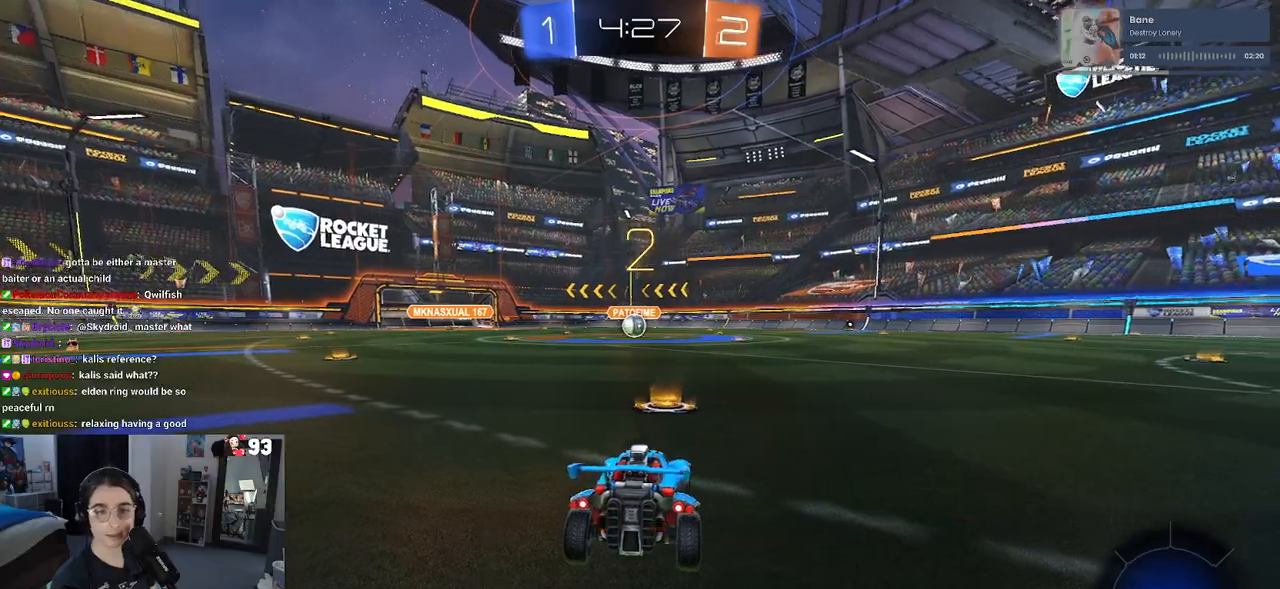
{"buttons": ["R2"], "left_stick": "center", "right_stick": "center", "events": []}
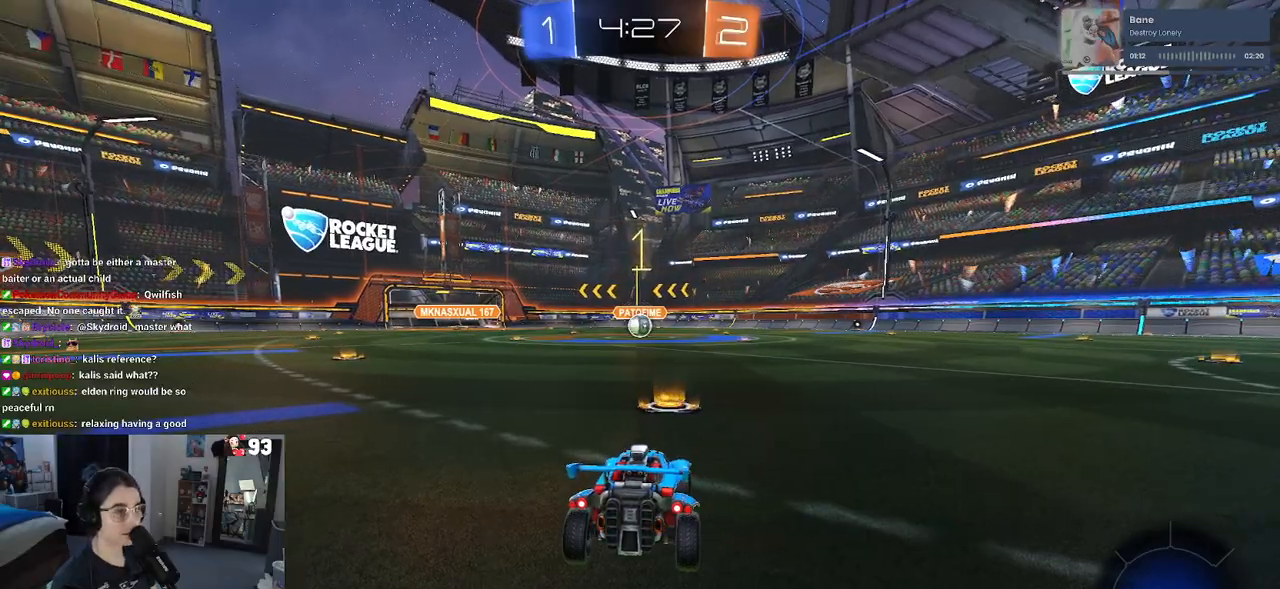
{"buttons": ["R1", "R2"], "left_stick": "center", "right_stick": "center", "events": [[167, "R1", "down"]]}
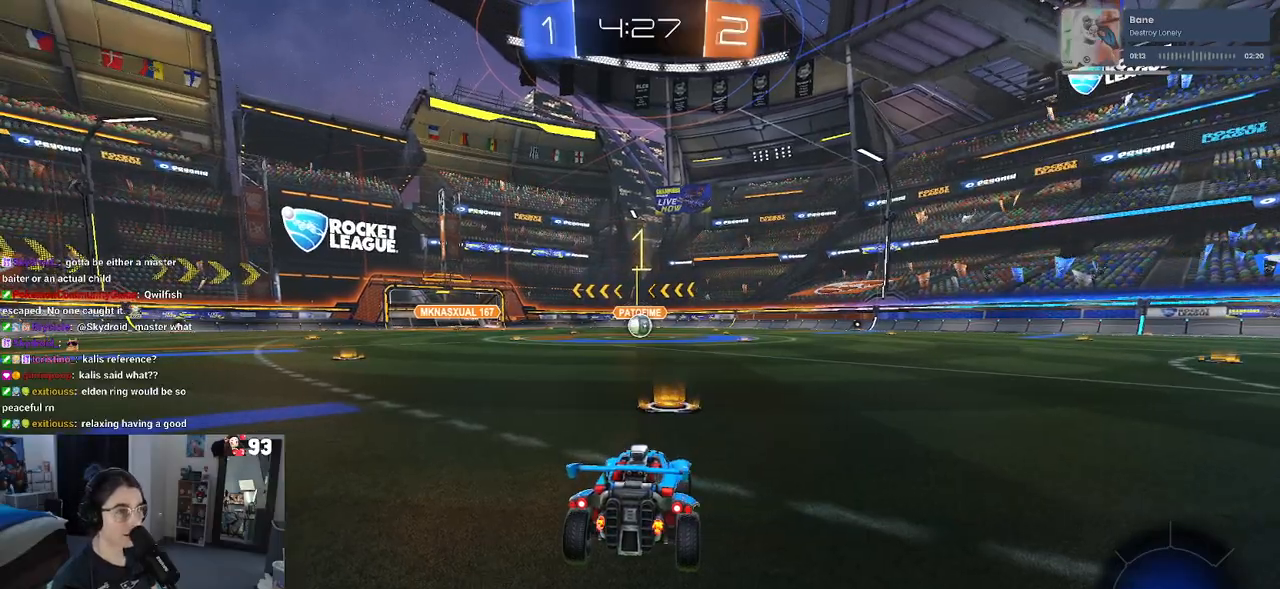
{"buttons": ["R1", "R2"], "left_stick": "up-left", "right_stick": "center", "events": [[267, "left_stick", "right"], [367, "CROSS", "down"], [383, "left_stick", "up"], [450, "left_stick", "up-left"], [467, "CROSS", "up"]]}
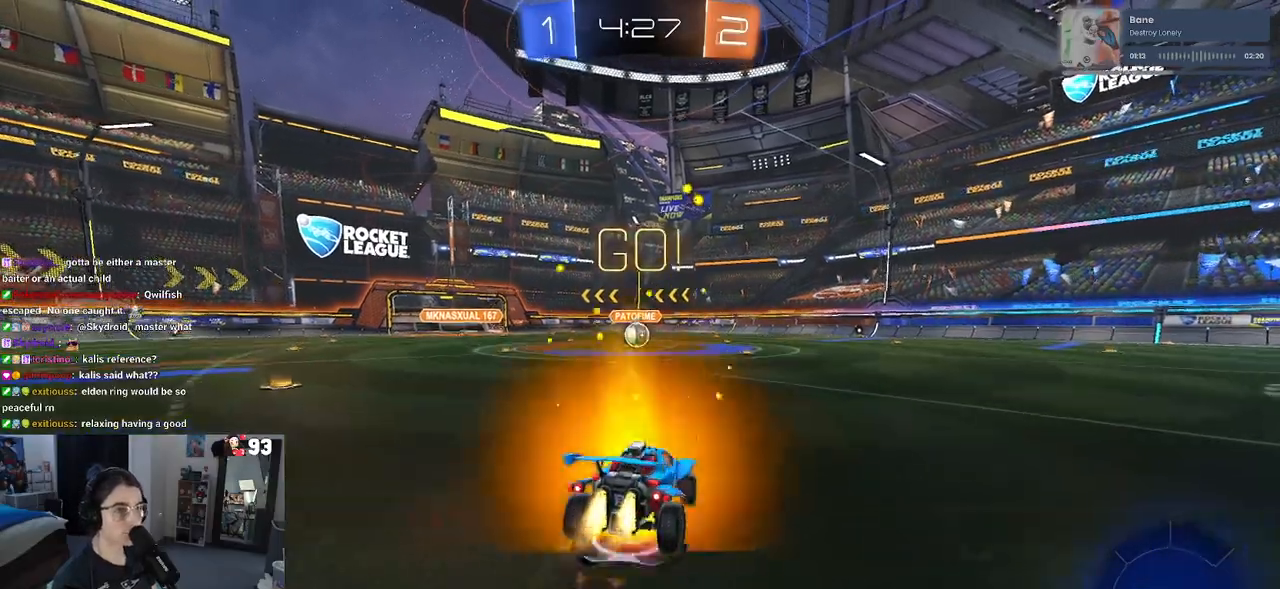
{"buttons": ["SQUARE", "R1", "R2"], "left_stick": "down-left", "right_stick": "center", "events": [[17, "CROSS", "down"], [67, "SQUARE", "down"], [83, "CROSS", "up"], [83, "left_stick", "down-left"], [133, "left_stick", "down"], [350, "left_stick", "down-left"]]}
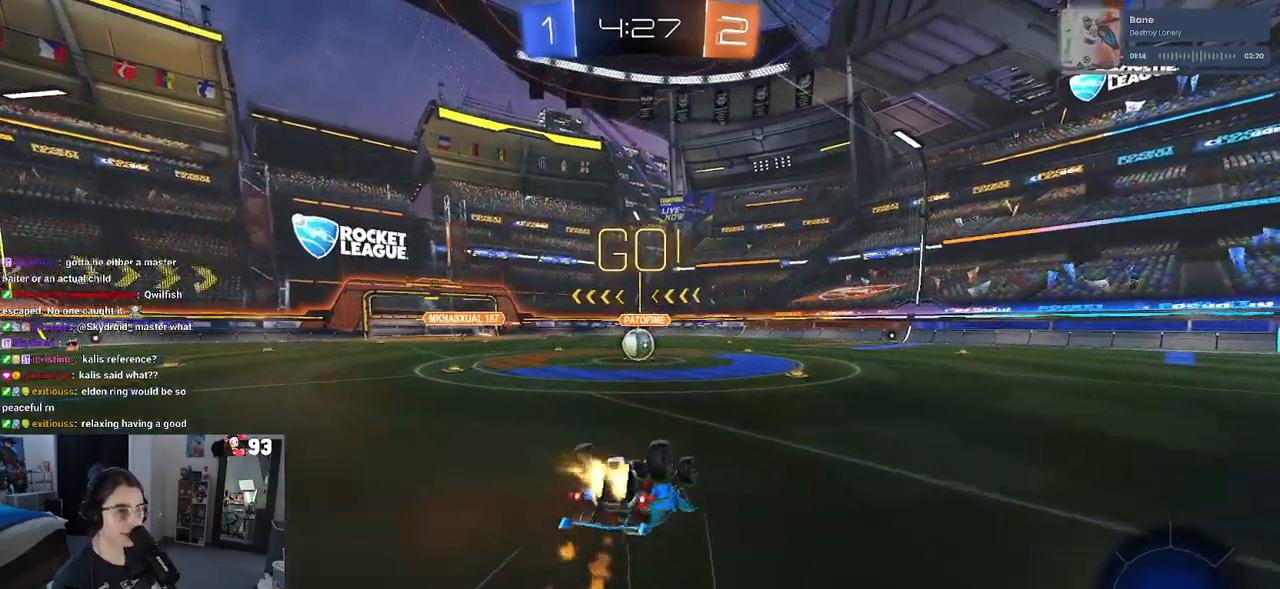
{"buttons": ["SQUARE", "R1", "R2"], "left_stick": "down-right", "right_stick": "center", "events": [[483, "left_stick", "down-right"]]}
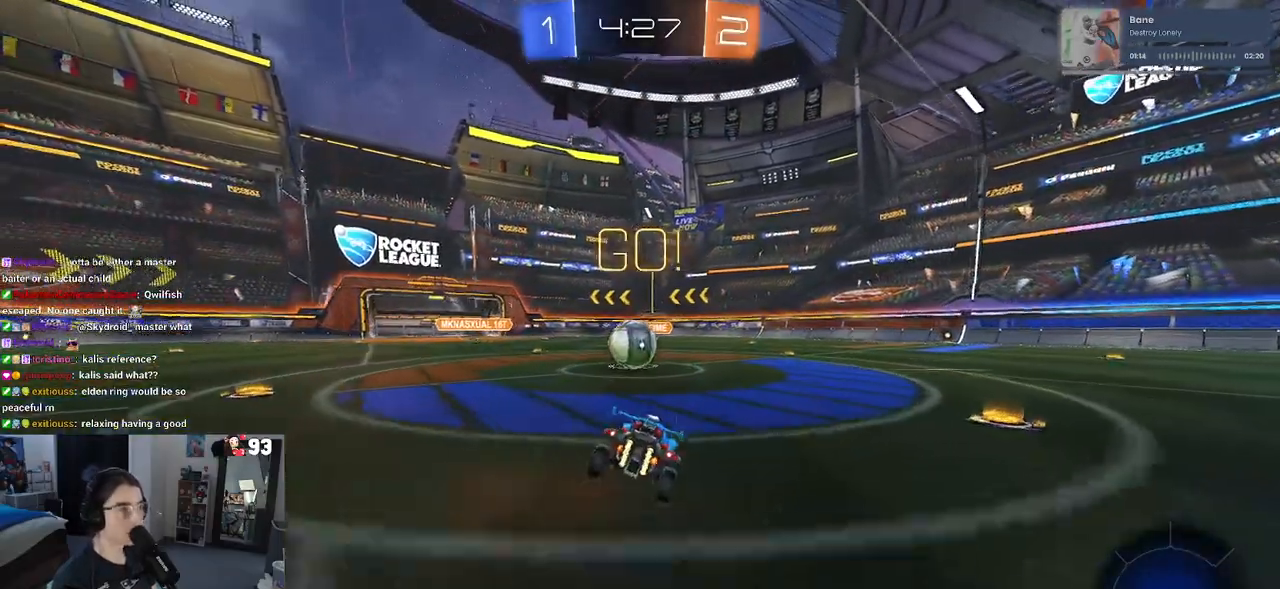
{"buttons": ["SQUARE", "R2"], "left_stick": "down-left", "right_stick": "center", "events": [[17, "SQUARE", "up"], [50, "R1", "up"], [50, "left_stick", "center"], [183, "CROSS", "down"], [267, "left_stick", "up-left"], [283, "CROSS", "up"], [350, "CROSS", "down"], [400, "SQUARE", "down"], [450, "CROSS", "up"], [450, "left_stick", "down-left"]]}
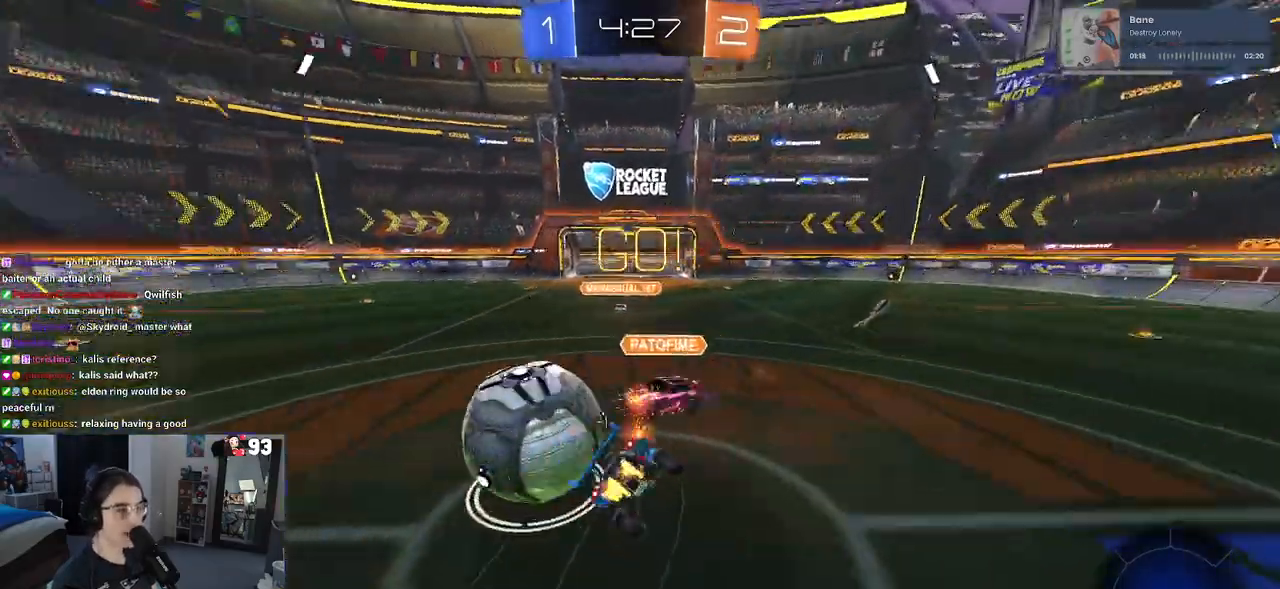
{"buttons": ["SQUARE", "R2"], "left_stick": "down-left", "right_stick": "center", "events": []}
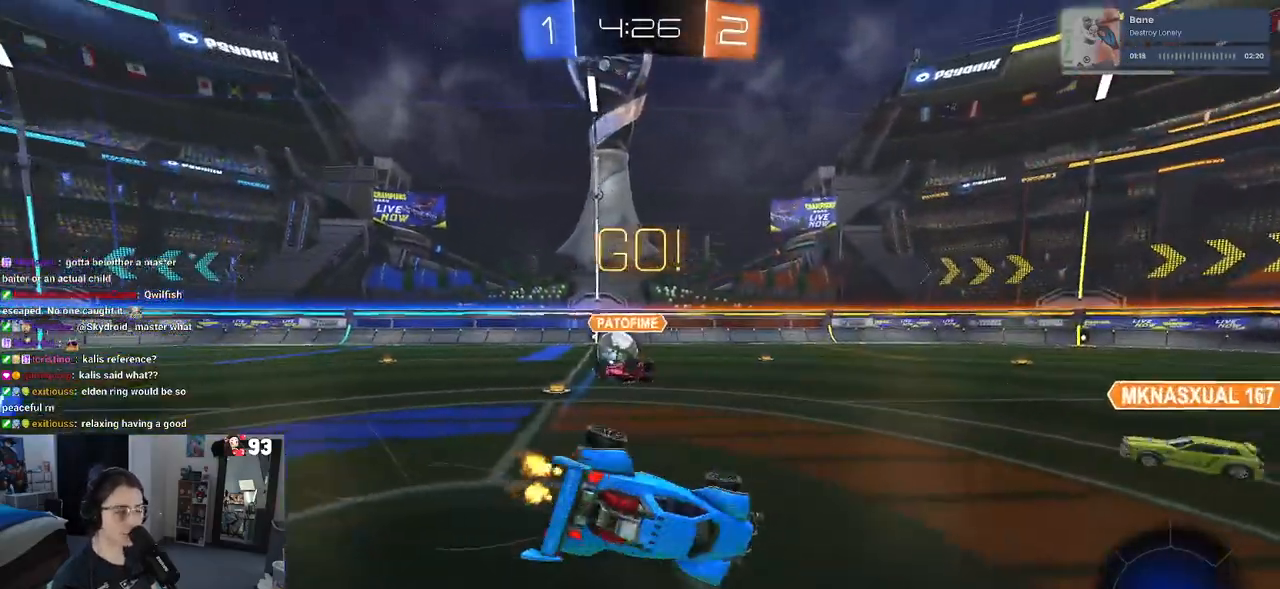
{"buttons": ["R2"], "left_stick": "down-right", "right_stick": "center", "events": [[133, "SQUARE", "up"], [183, "left_stick", "down-right"], [317, "TRIANGLE", "down"], [433, "TRIANGLE", "up"]]}
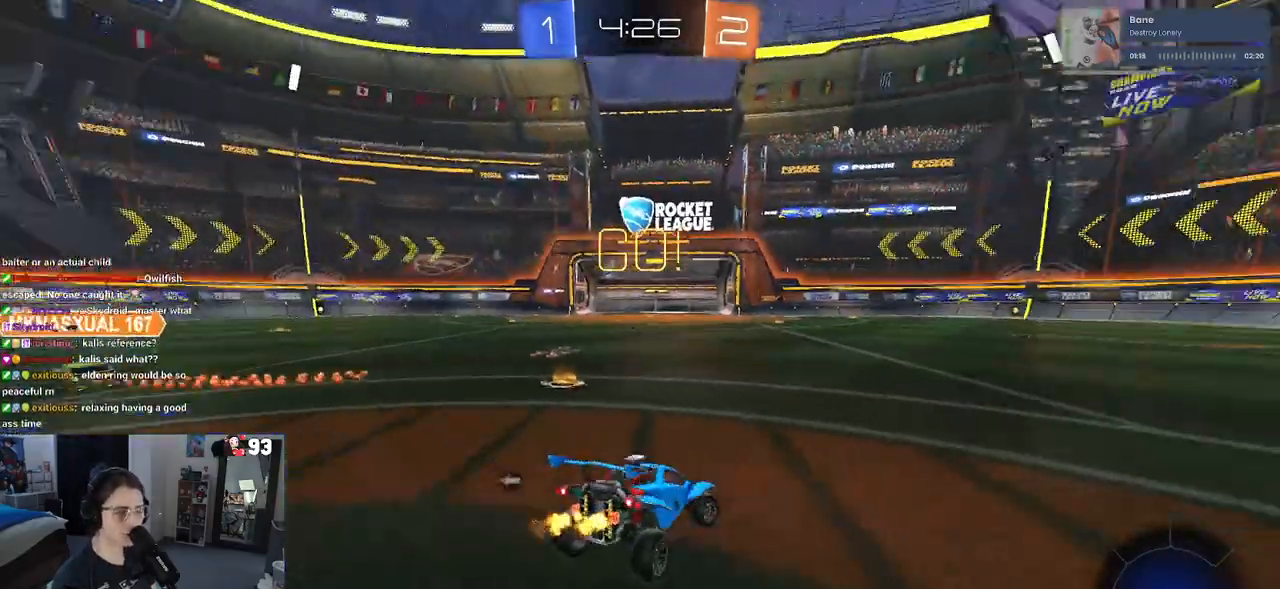
{"buttons": ["R2"], "left_stick": "center", "right_stick": "center", "events": [[300, "left_stick", "right"], [417, "left_stick", "center"]]}
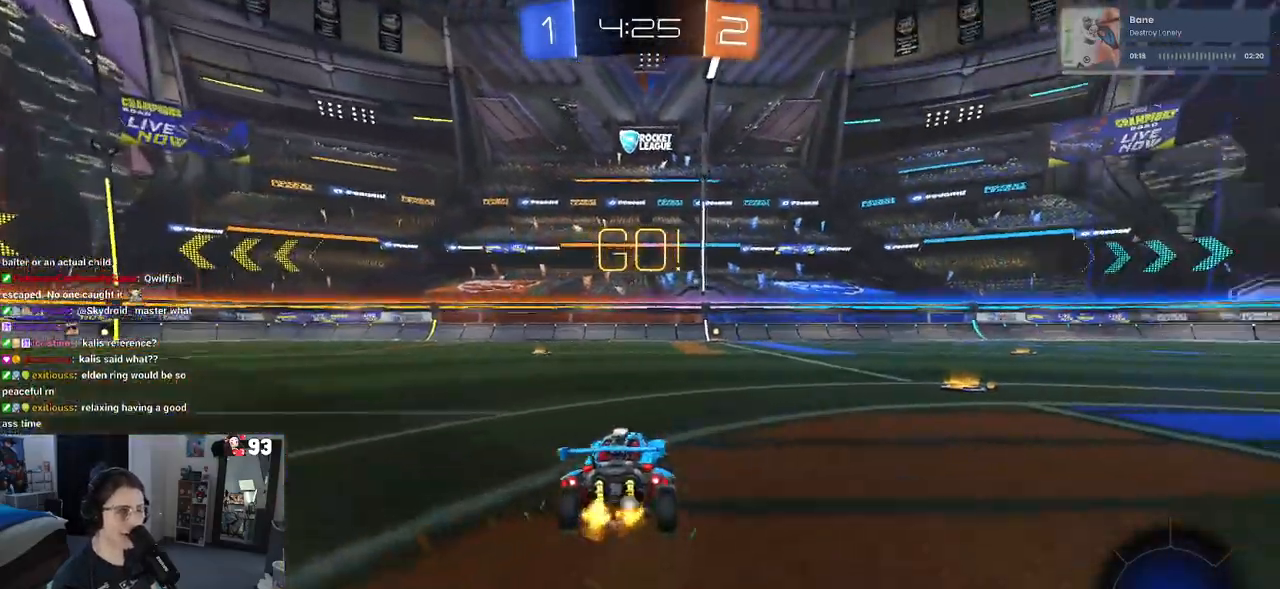
{"buttons": ["TRIANGLE", "R2"], "left_stick": "down", "right_stick": "center", "events": [[33, "left_stick", "right"], [183, "CROSS", "down"], [200, "left_stick", "up"], [267, "CROSS", "up"], [317, "CROSS", "down"], [367, "left_stick", "left"], [417, "left_stick", "down"], [450, "CROSS", "up"], [467, "TRIANGLE", "down"]]}
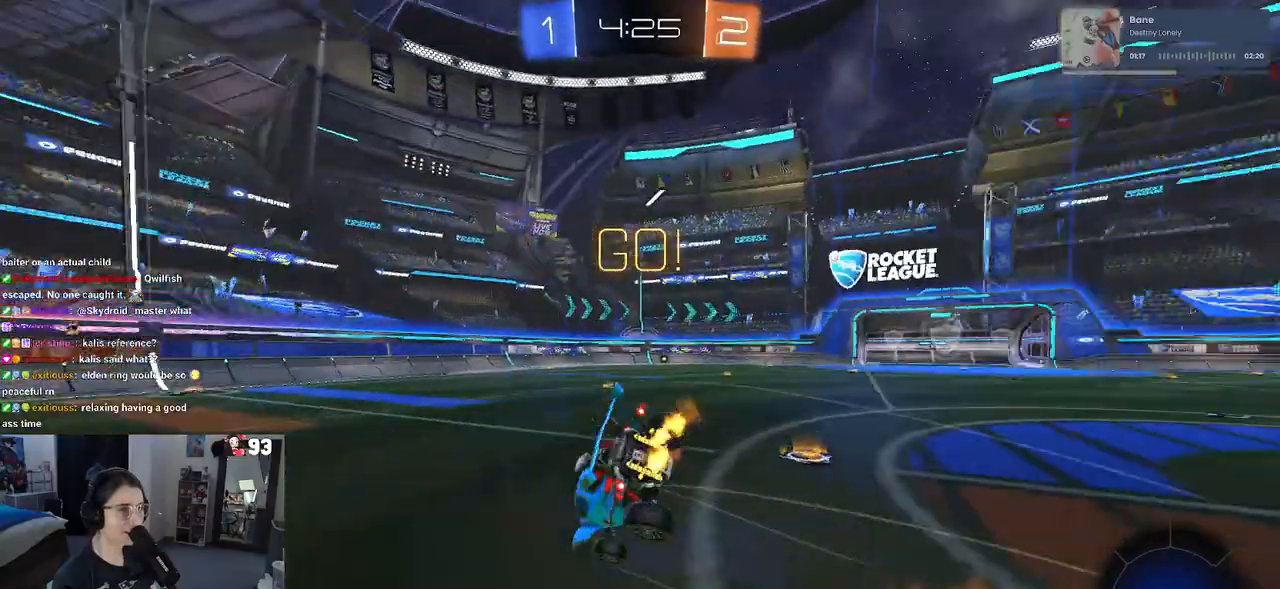
{"buttons": ["SQUARE", "R2"], "left_stick": "down-left", "right_stick": "center", "events": [[83, "TRIANGLE", "up"], [133, "left_stick", "down-left"], [350, "SQUARE", "down"]]}
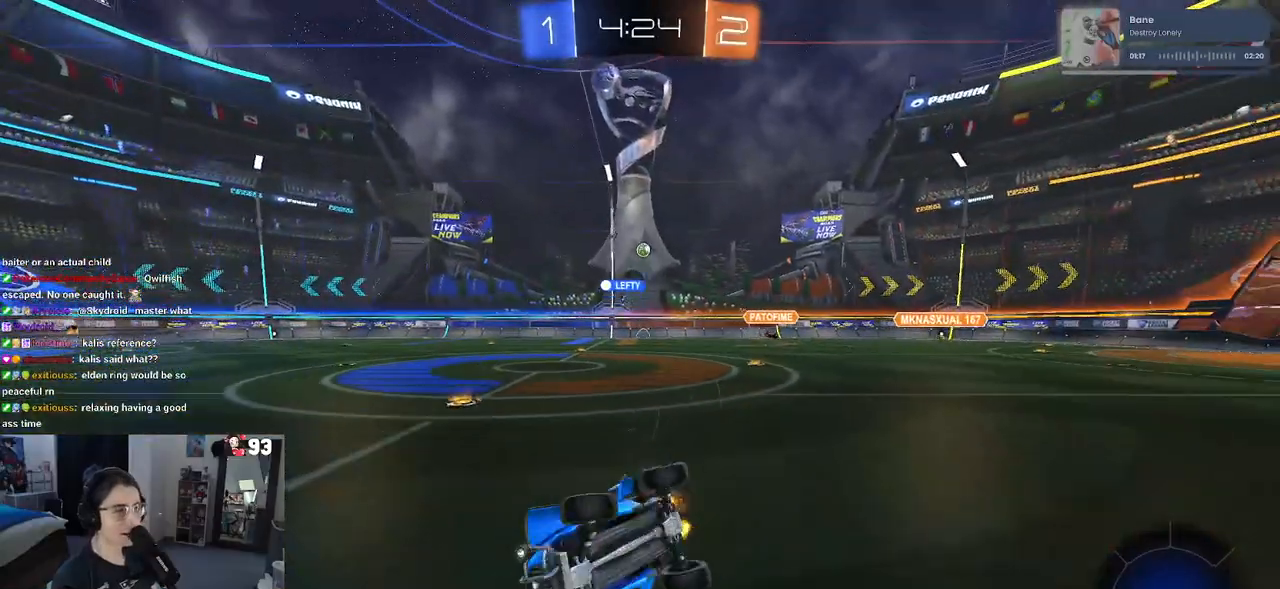
{"buttons": ["R2"], "left_stick": "center", "right_stick": "center", "events": [[117, "SQUARE", "up"], [183, "left_stick", "center"]]}
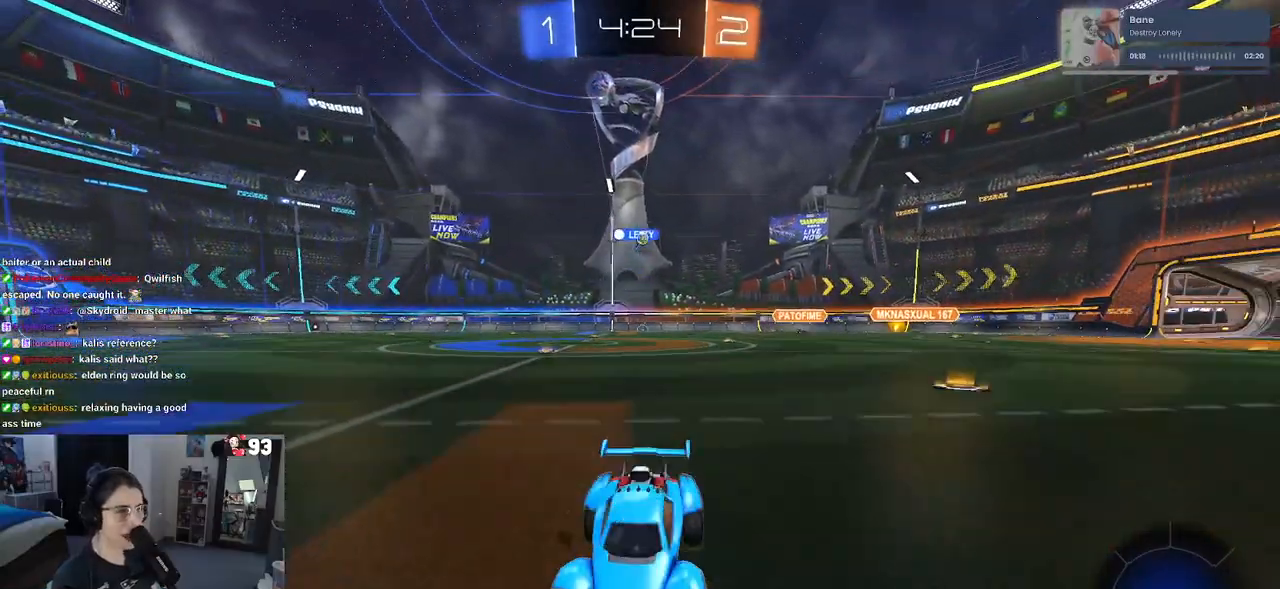
{"buttons": ["R2"], "left_stick": "right", "right_stick": "center", "events": [[300, "left_stick", "right"], [350, "SQUARE", "down"], [500, "SQUARE", "up"]]}
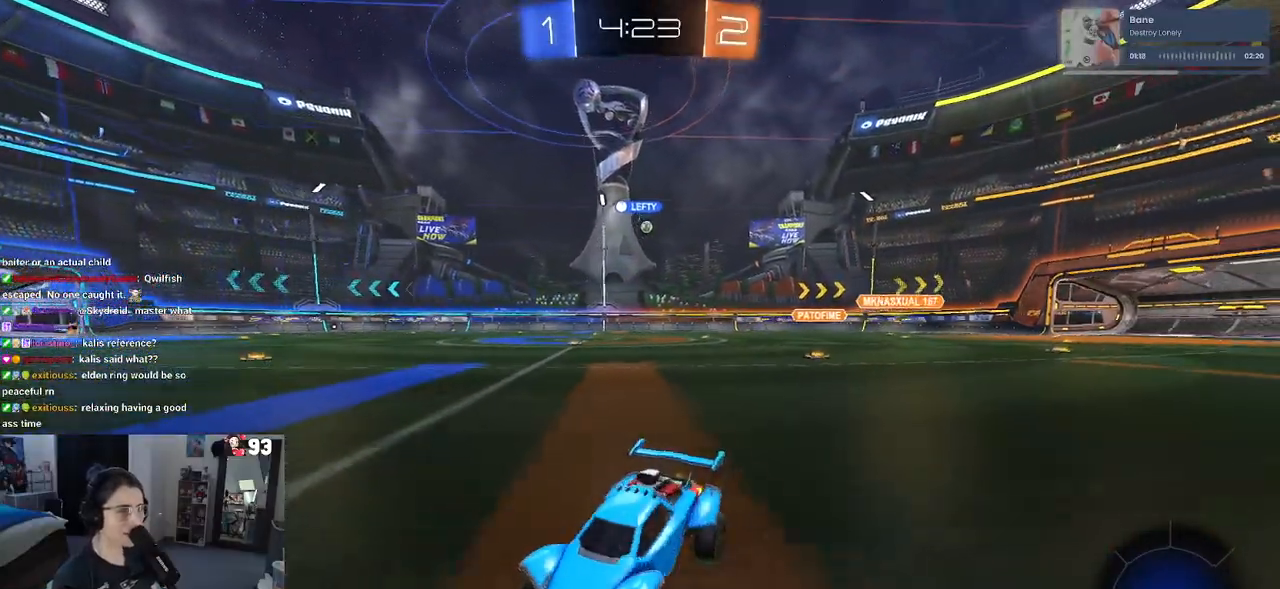
{"buttons": ["R2"], "left_stick": "right", "right_stick": "center", "events": []}
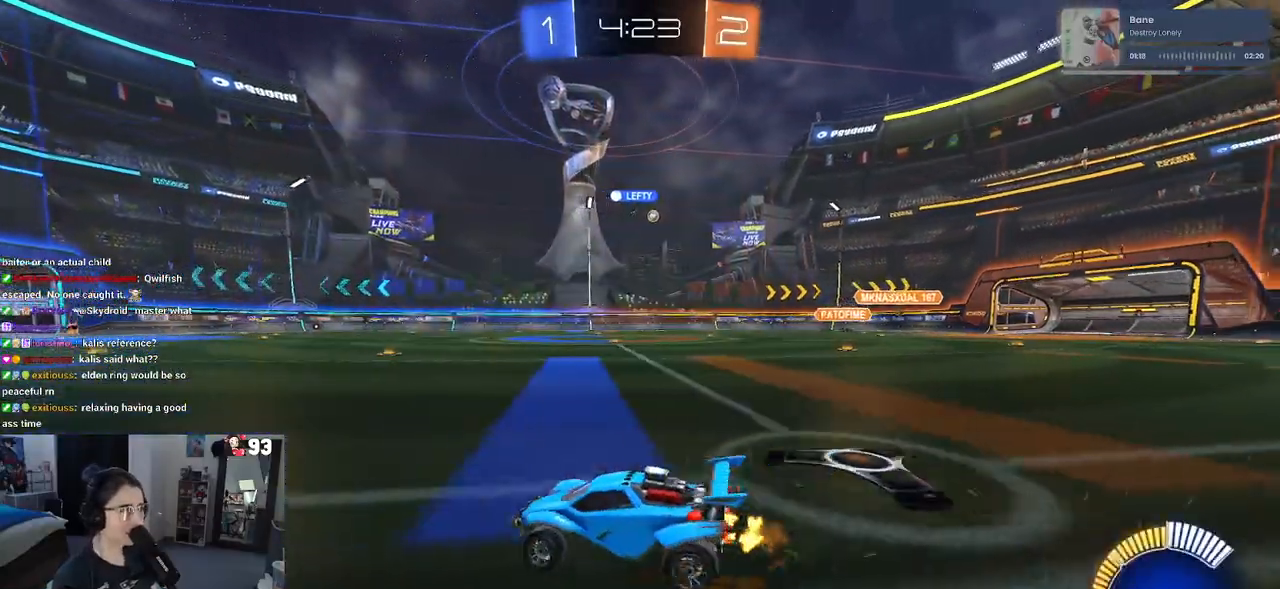
{"buttons": ["R2"], "left_stick": "right", "right_stick": "center", "events": []}
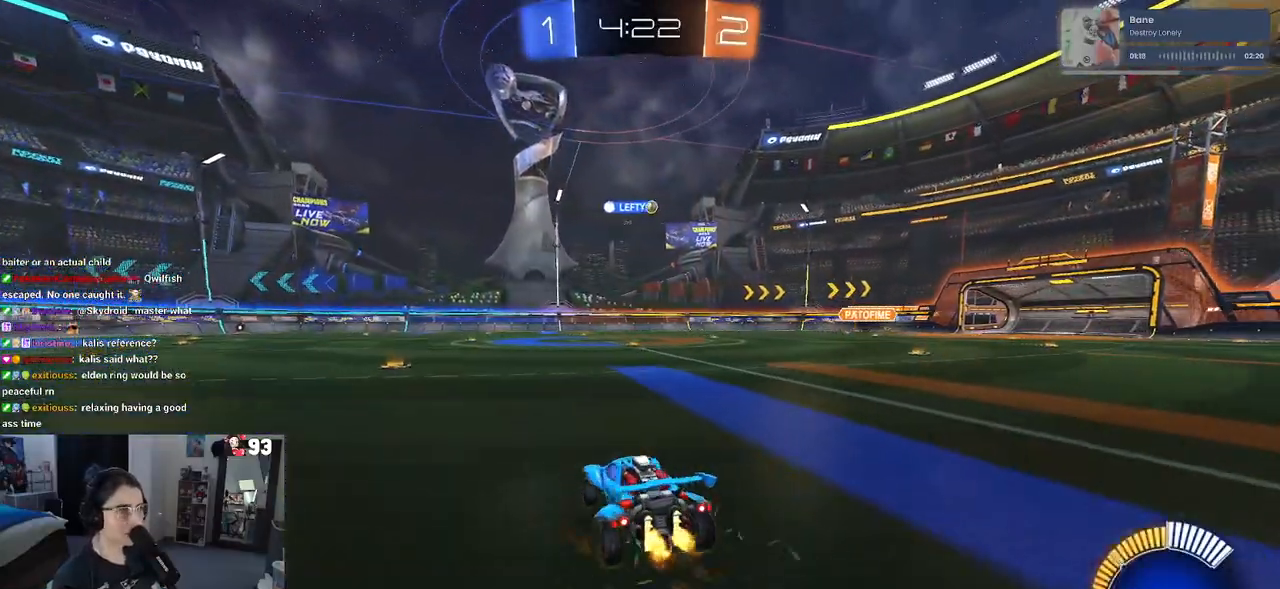
{"buttons": ["R2"], "left_stick": "center", "right_stick": "center", "events": [[167, "left_stick", "center"]]}
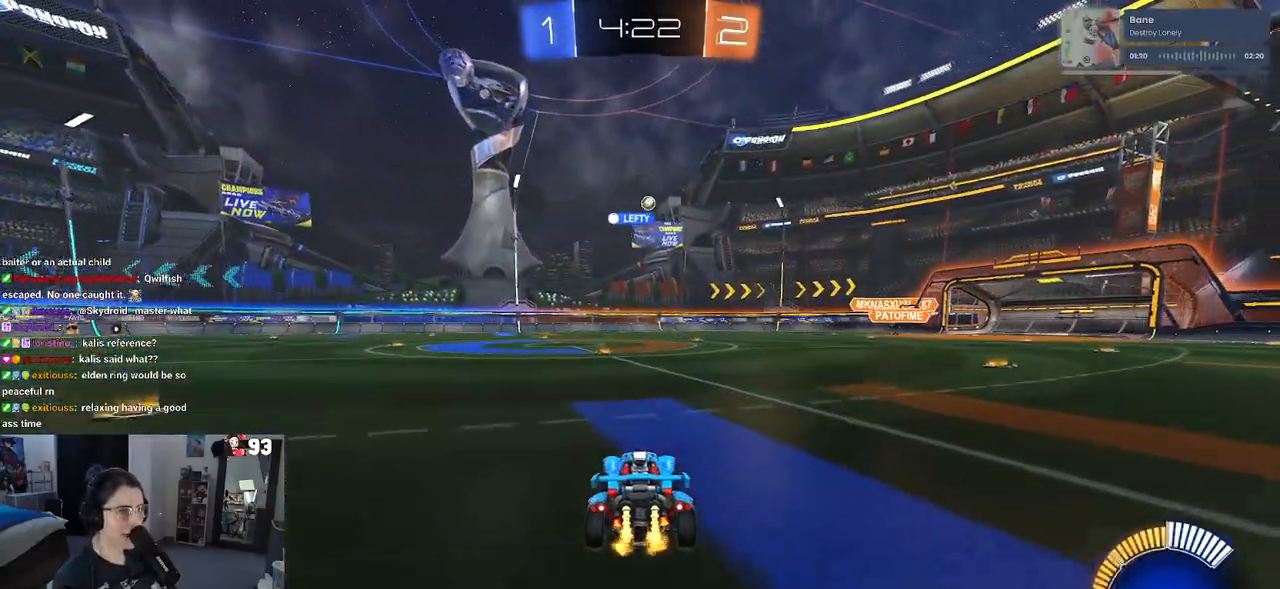
{"buttons": ["R2"], "left_stick": "left", "right_stick": "center", "events": [[433, "left_stick", "left"]]}
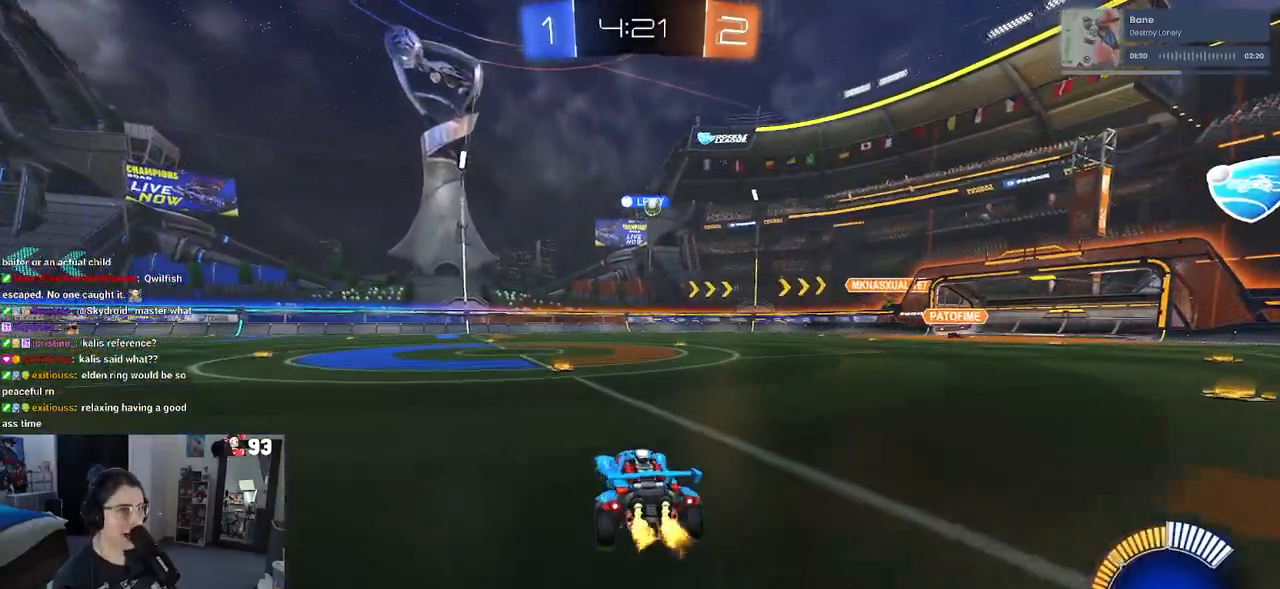
{"buttons": ["R2"], "left_stick": "center", "right_stick": "center", "events": [[83, "left_stick", "center"], [267, "left_stick", "right"], [317, "SQUARE", "down"], [450, "SQUARE", "up"], [500, "left_stick", "center"]]}
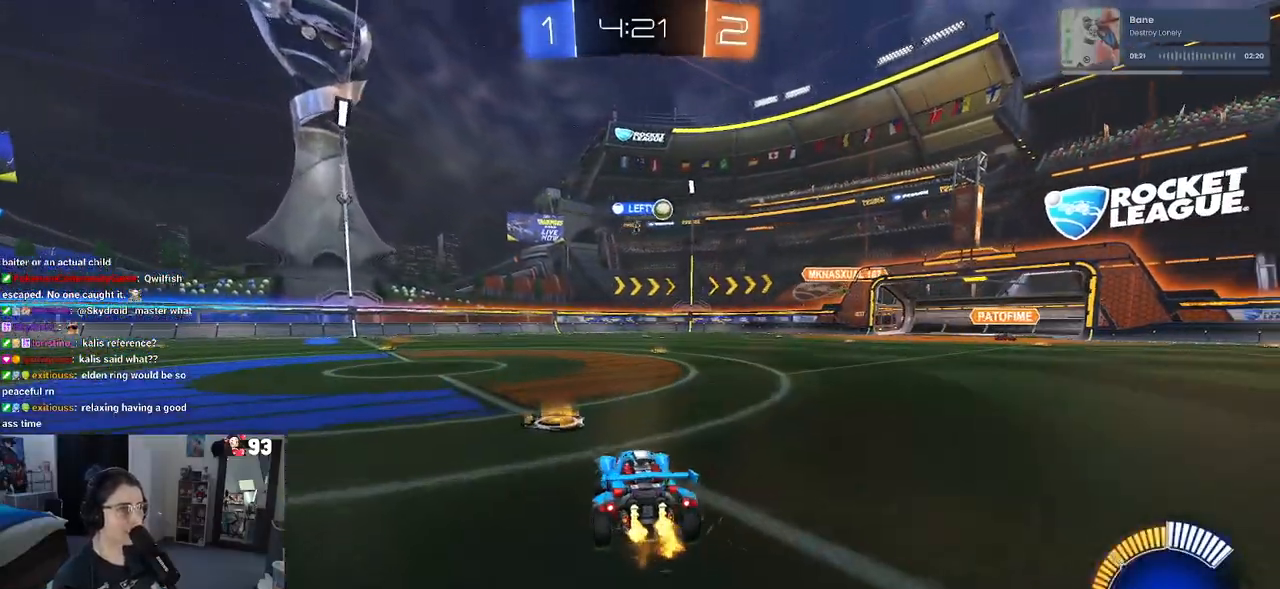
{"buttons": ["R2"], "left_stick": "center", "right_stick": "center", "events": [[100, "left_stick", "left"], [267, "left_stick", "center"], [333, "left_stick", "right"], [500, "left_stick", "center"]]}
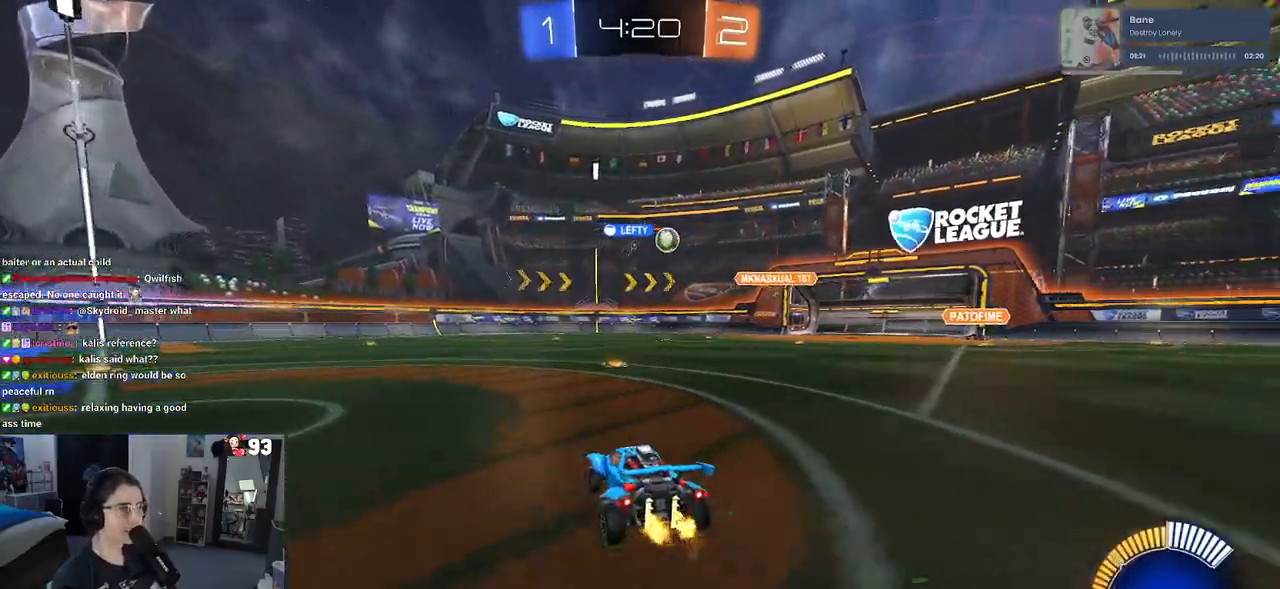
{"buttons": ["R2"], "left_stick": "center", "right_stick": "center", "events": [[17, "L2", "down"], [50, "R2", "up"], [117, "R2", "down"], [183, "L2", "up"], [317, "left_stick", "right"], [417, "left_stick", "center"]]}
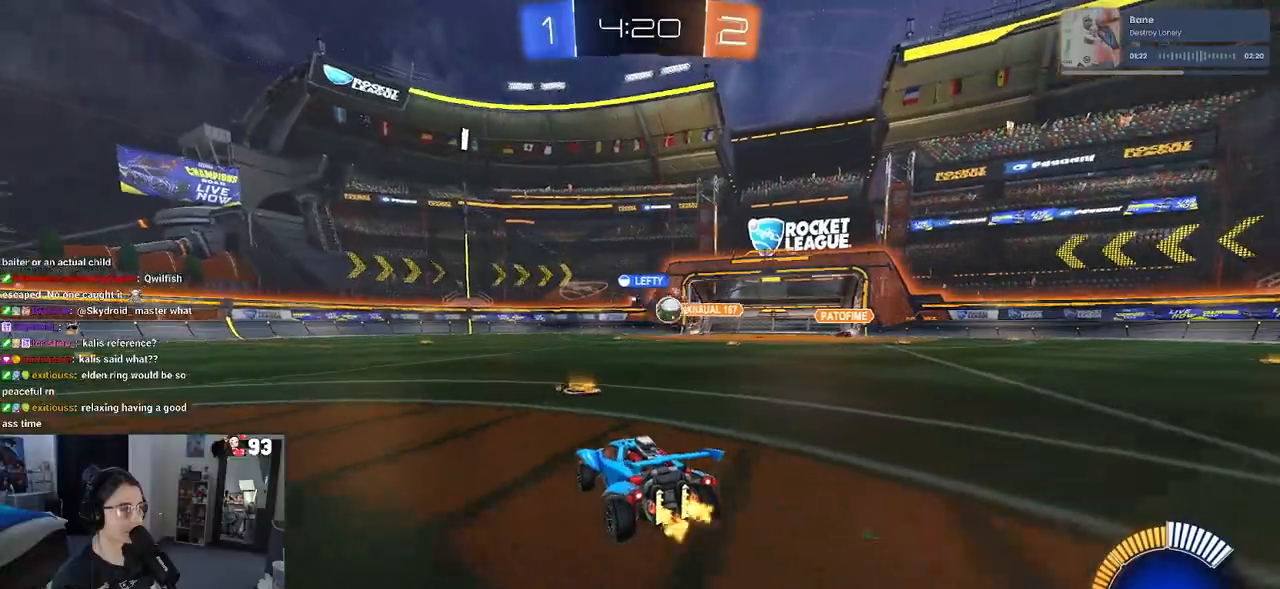
{"buttons": ["R2"], "left_stick": "right", "right_stick": "center", "events": [[117, "left_stick", "right"]]}
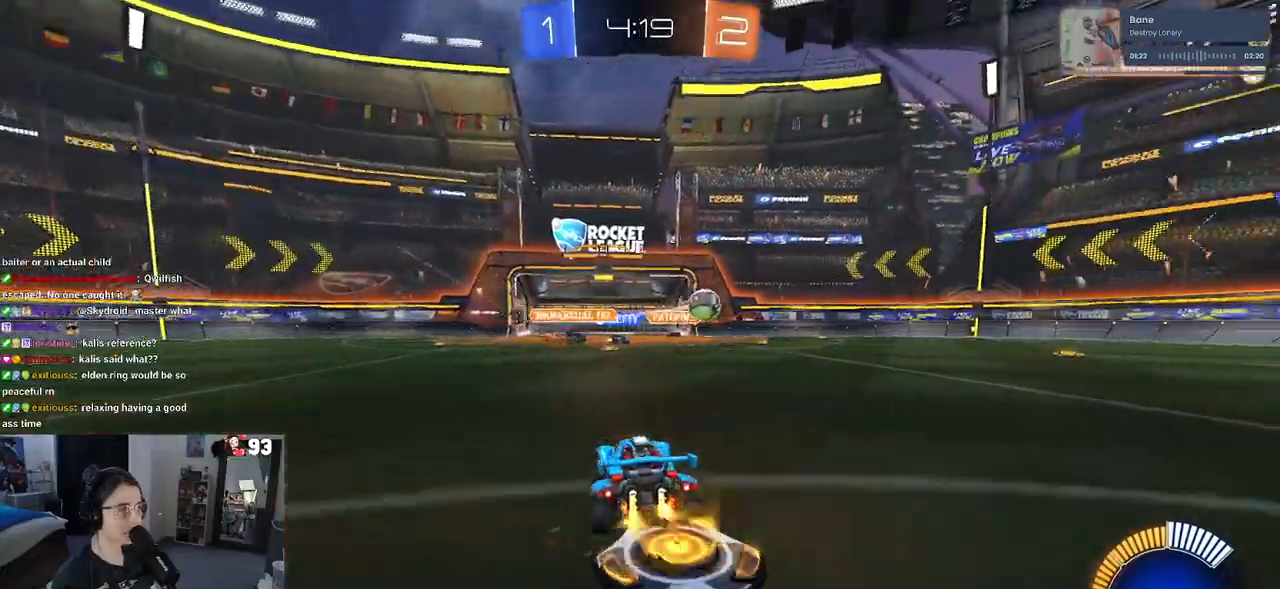
{"buttons": ["R1", "R2"], "left_stick": "right", "right_stick": "center", "events": [[483, "R1", "down"]]}
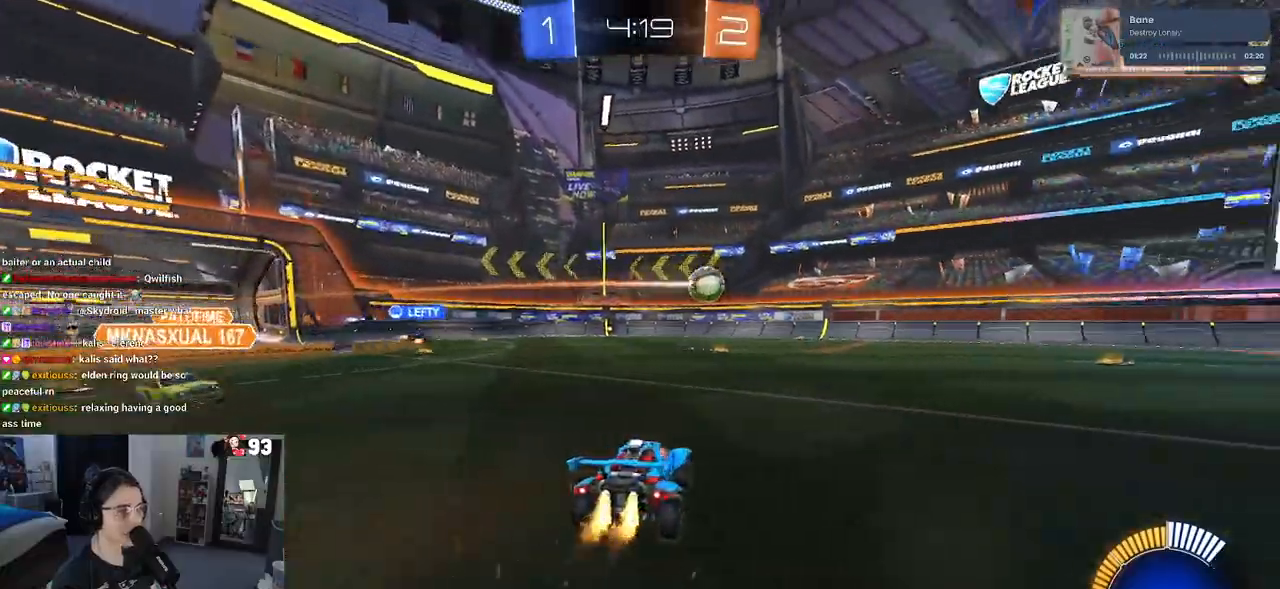
{"buttons": ["R1", "R2"], "left_stick": "center", "right_stick": "center", "events": [[467, "left_stick", "center"]]}
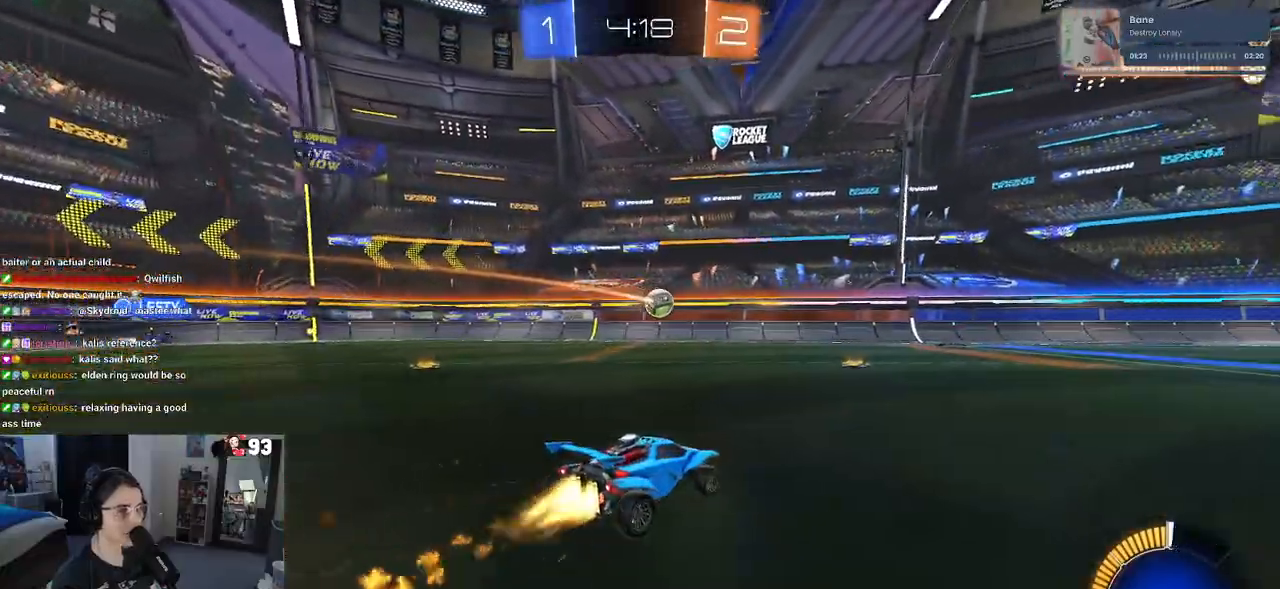
{"buttons": ["R1", "R2"], "left_stick": "right", "right_stick": "center", "events": [[500, "left_stick", "right"]]}
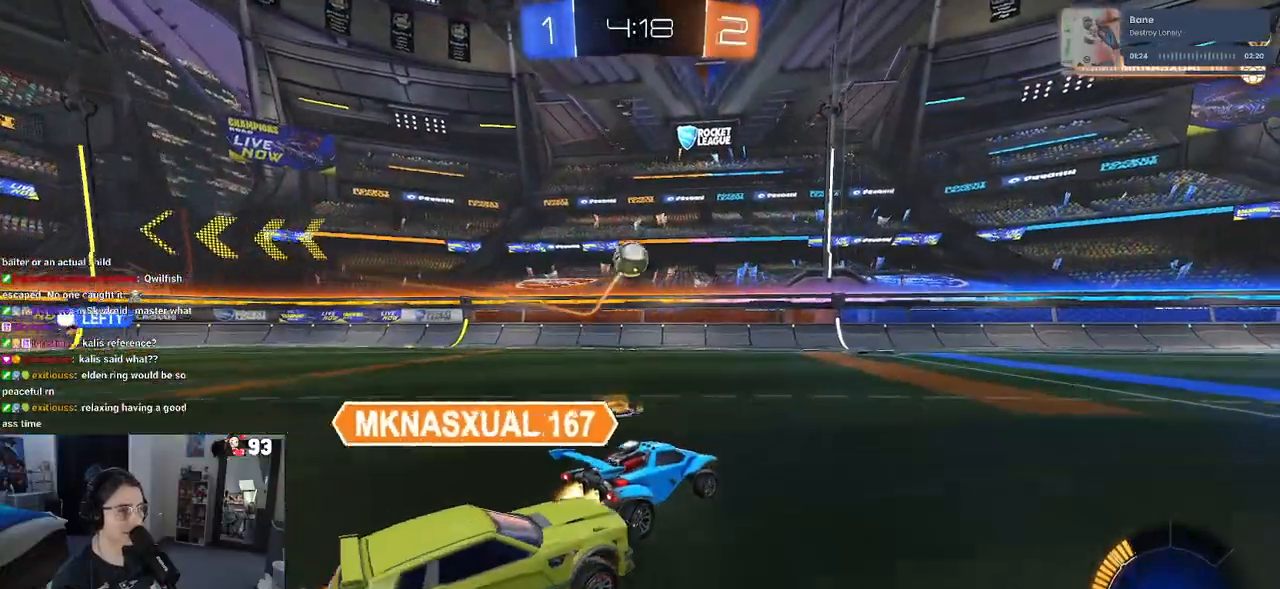
{"buttons": ["R1", "R2"], "left_stick": "center", "right_stick": "center", "events": [[133, "left_stick", "center"]]}